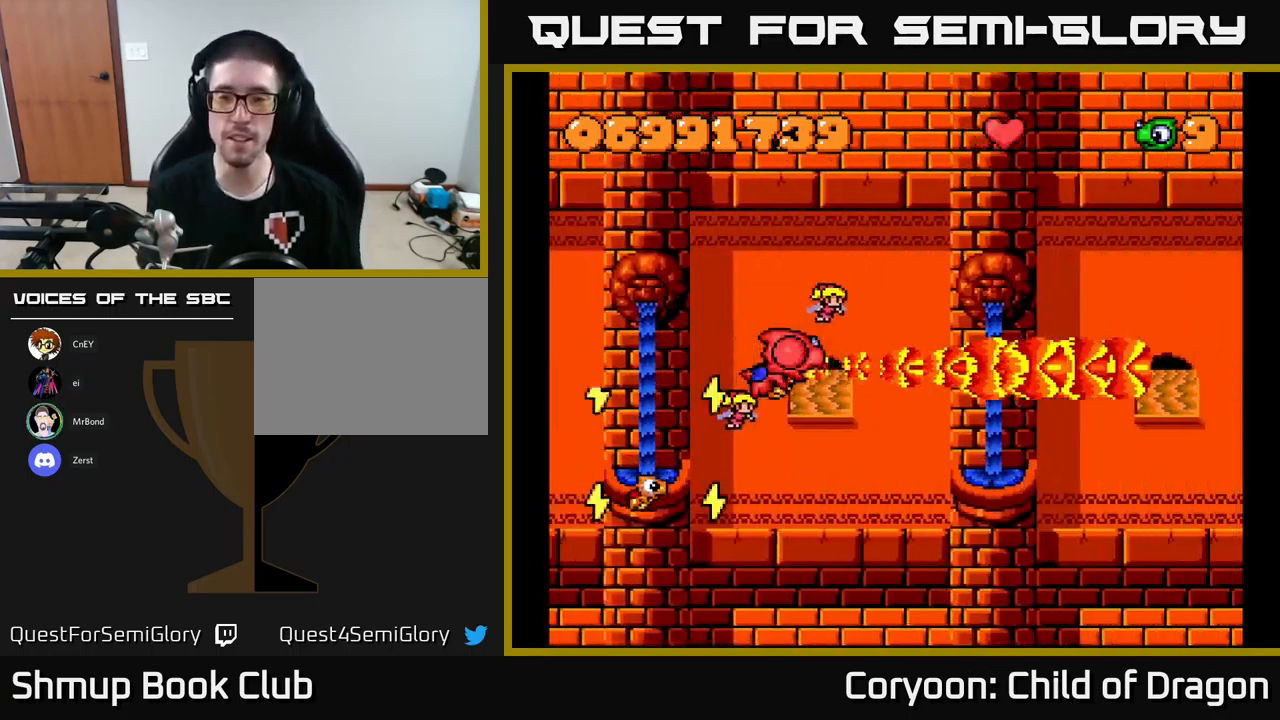
Gameplay with a controller (Xbox layout); each line is a JSON object with the inputs held at the frame after it. "events" lists button and stick changes between this image and that frame as [ms after this image, input, new state], when the widget could be followed in between. Not read: right_stick.
{"buttons": ["X"], "left_stick": "center", "events": []}
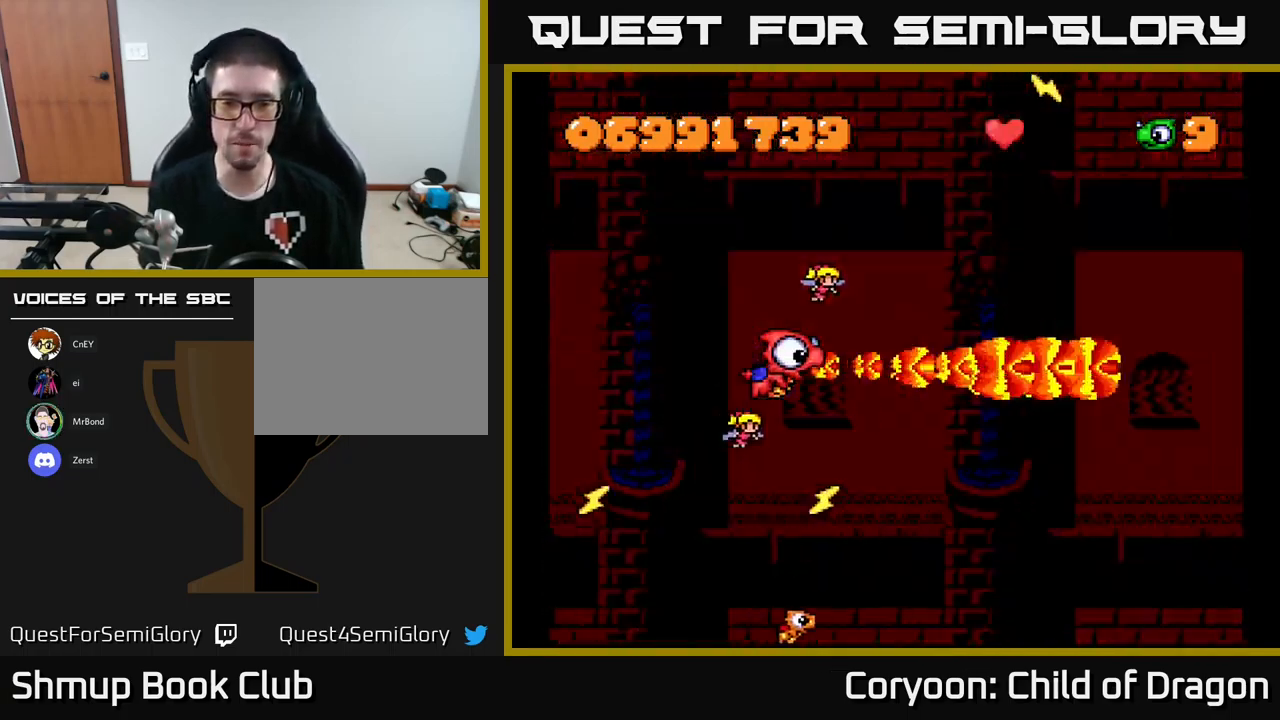
{"buttons": ["X"], "left_stick": "center", "events": []}
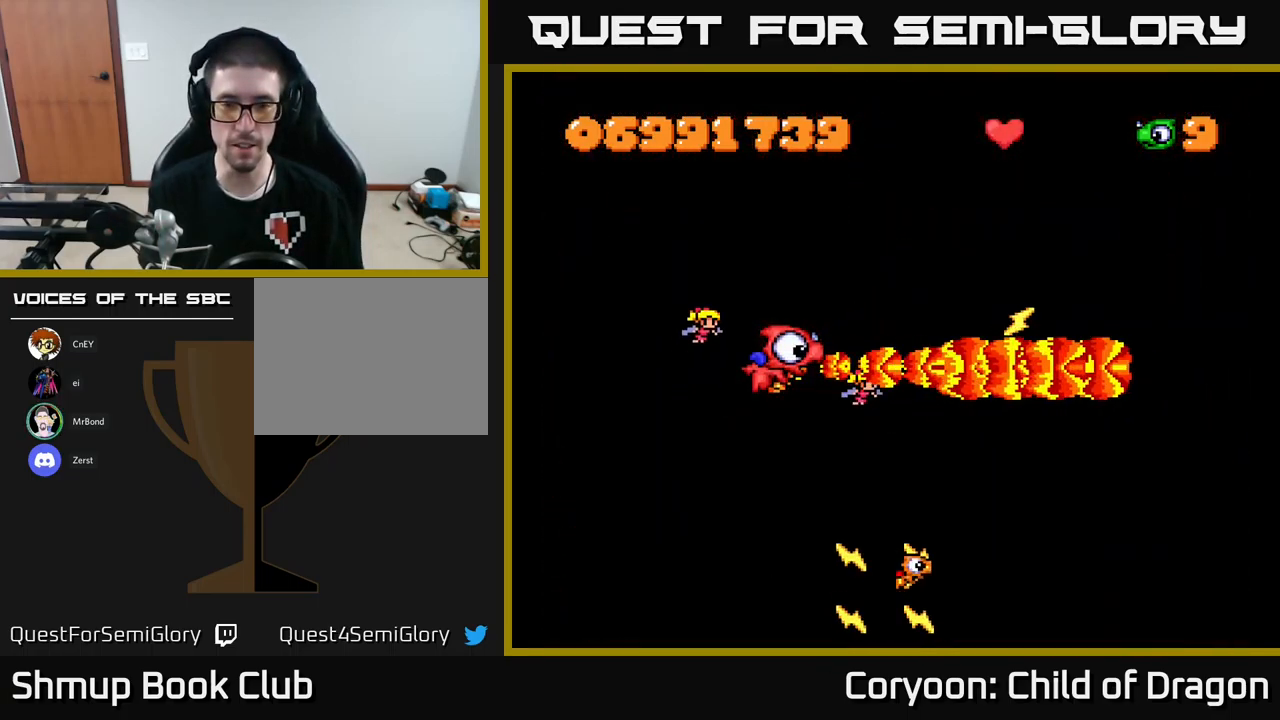
{"buttons": ["X"], "left_stick": "center", "events": []}
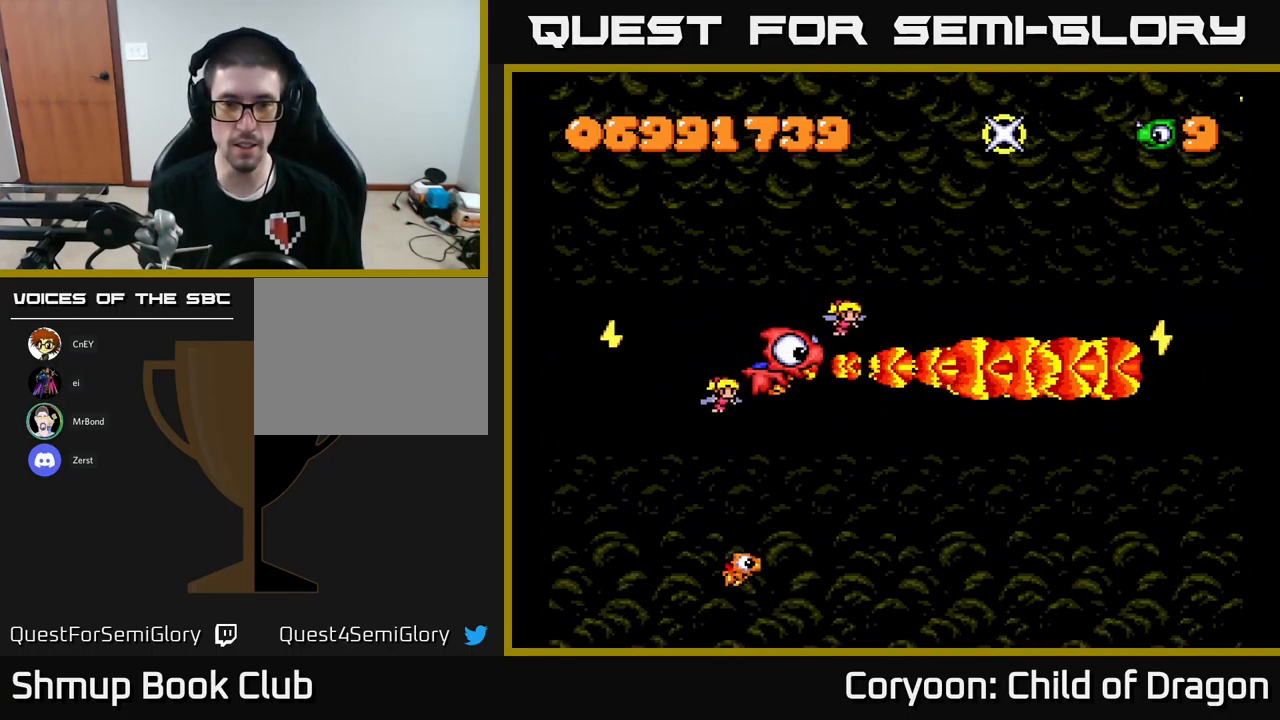
{"buttons": [], "left_stick": "center", "events": [[284, "X", "up"]]}
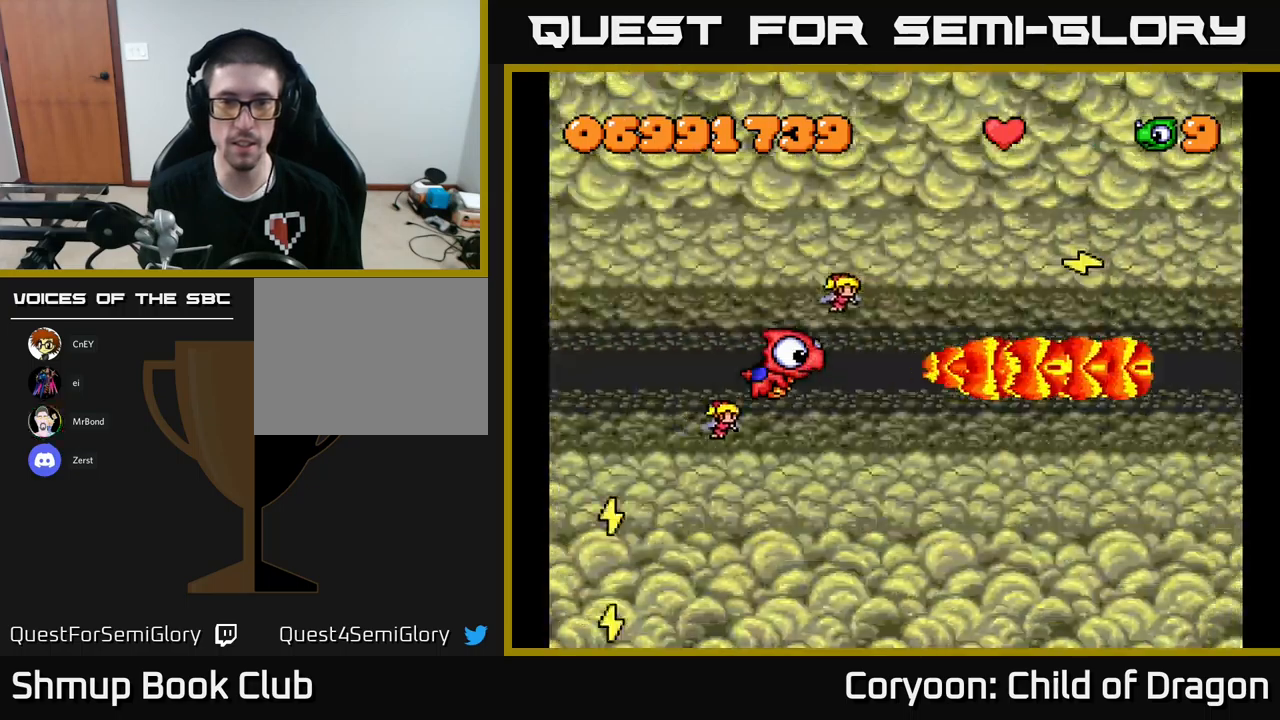
{"buttons": [], "left_stick": "center", "events": []}
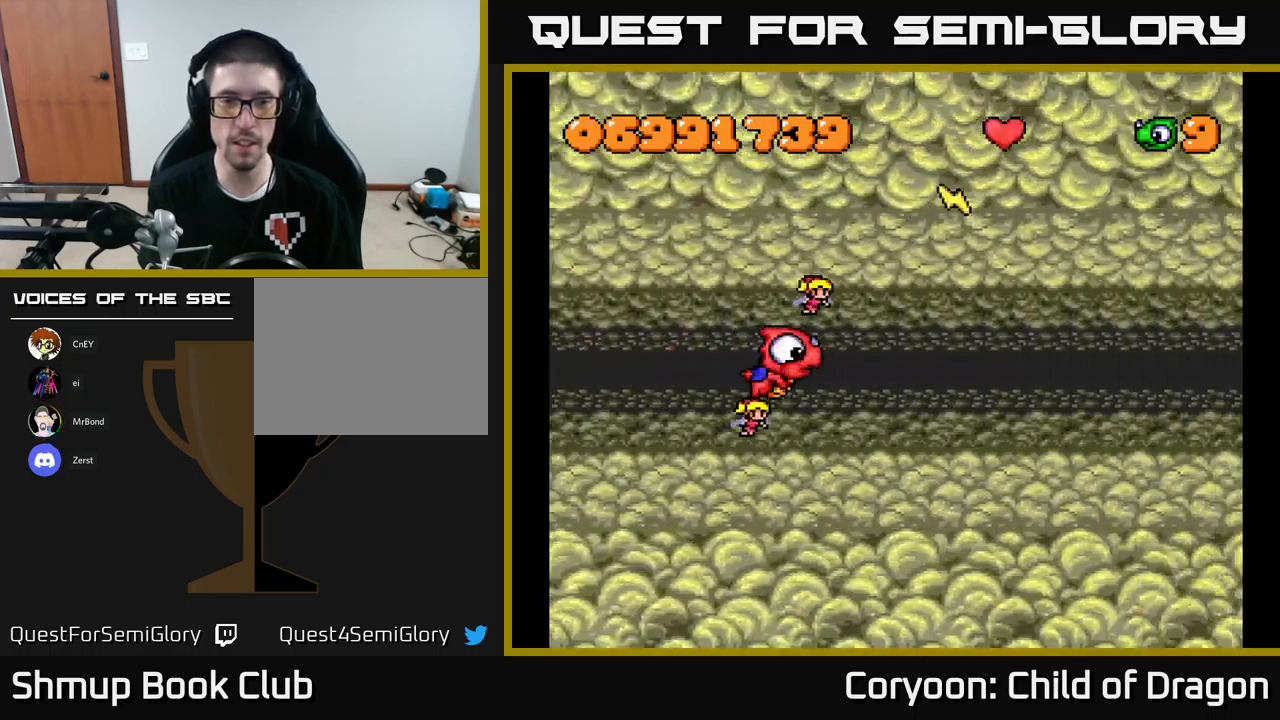
{"buttons": [], "left_stick": "center", "events": []}
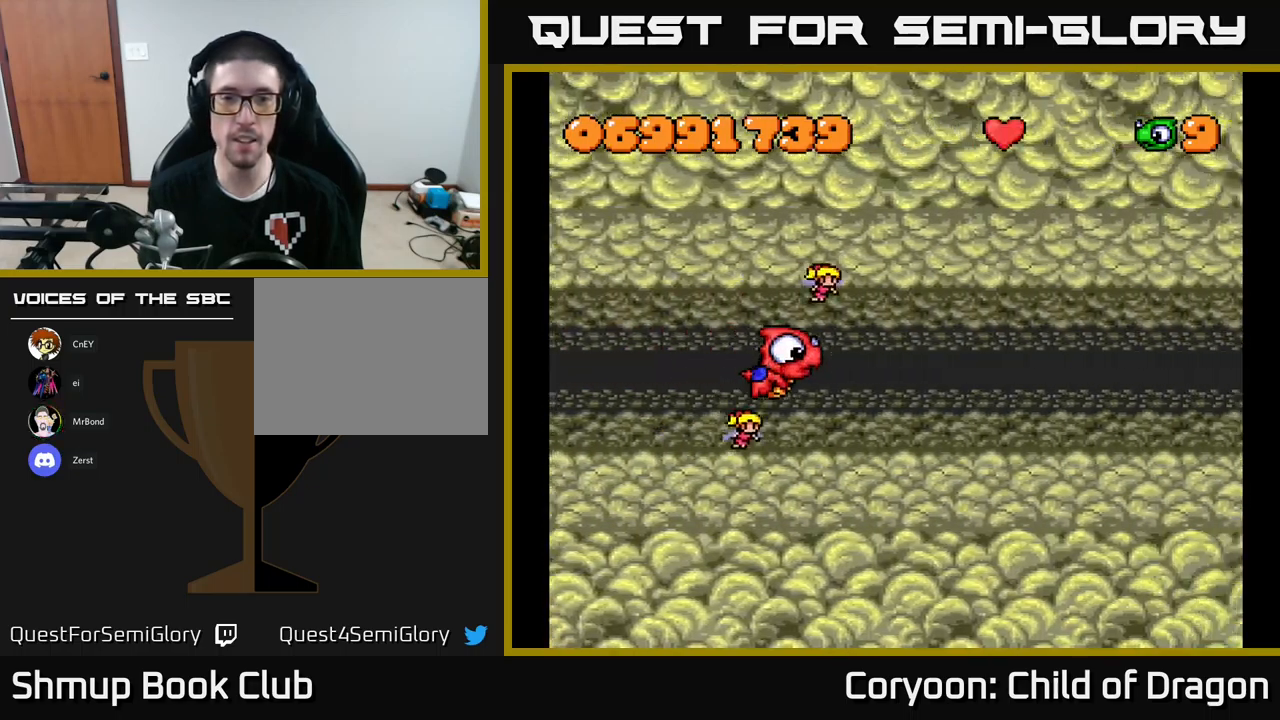
{"buttons": [], "left_stick": "center", "events": []}
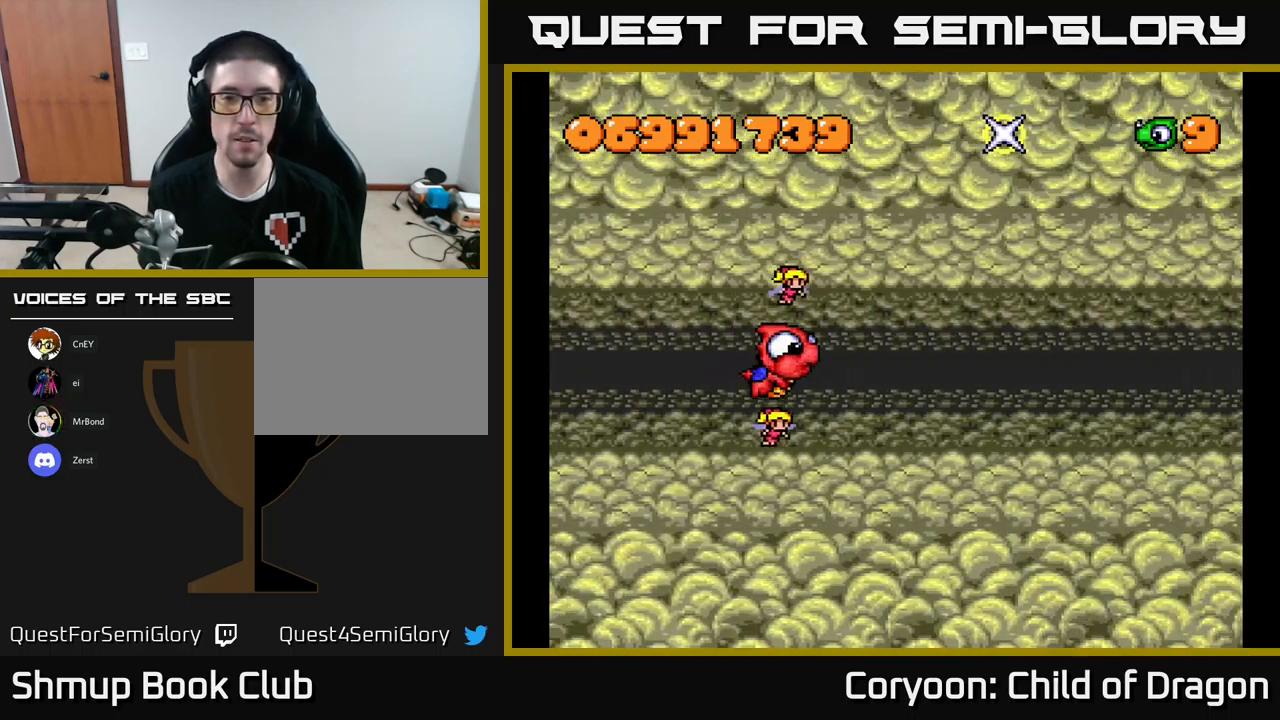
{"buttons": [], "left_stick": "center", "events": []}
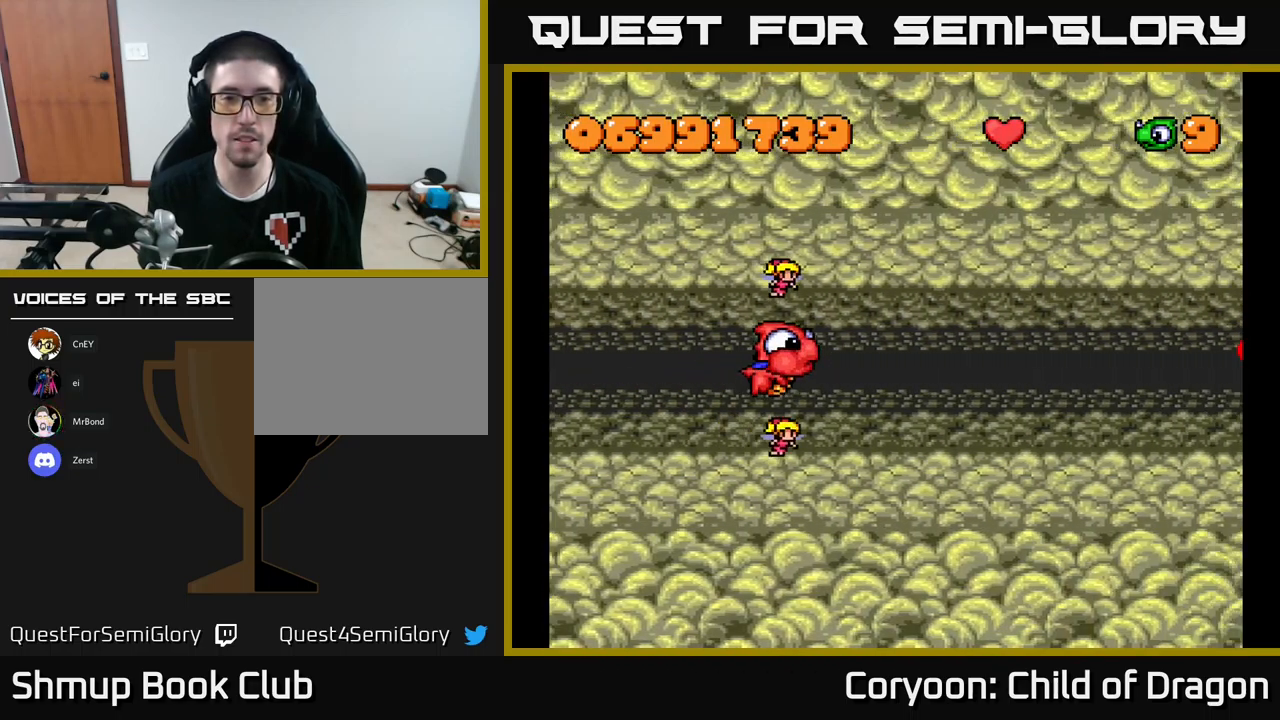
{"buttons": [], "left_stick": "center", "events": []}
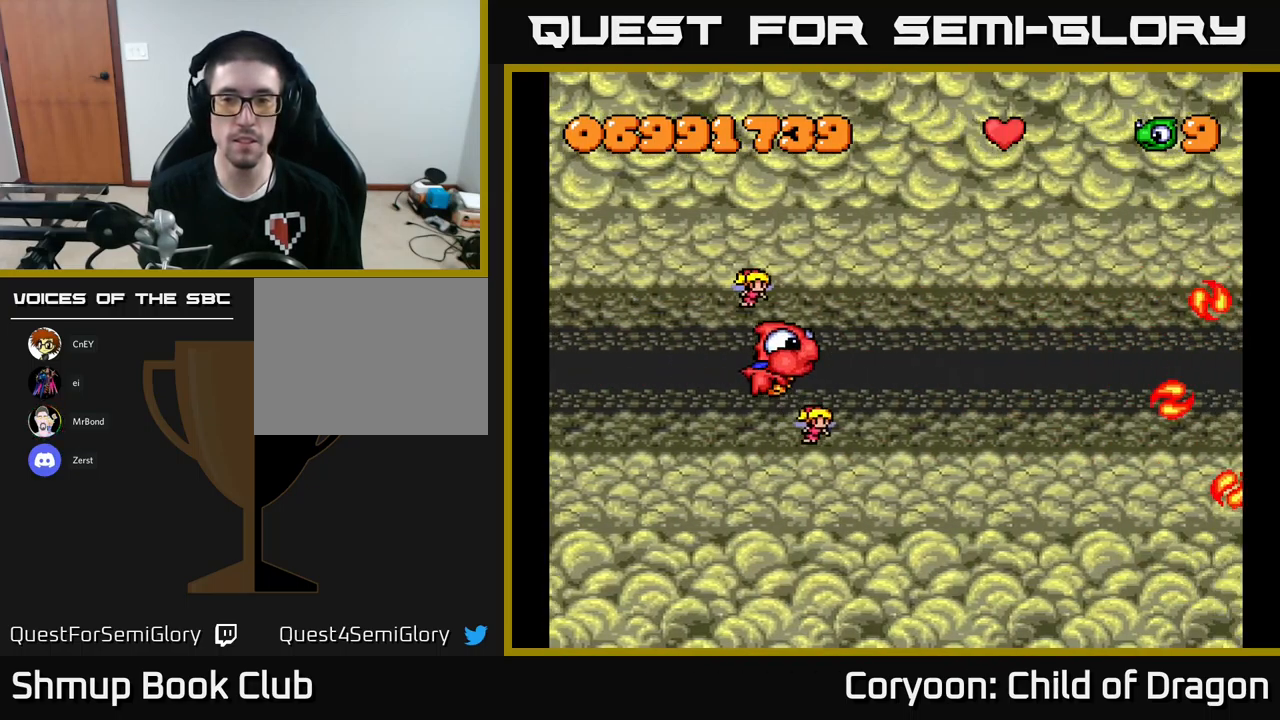
{"buttons": [], "left_stick": "center", "events": []}
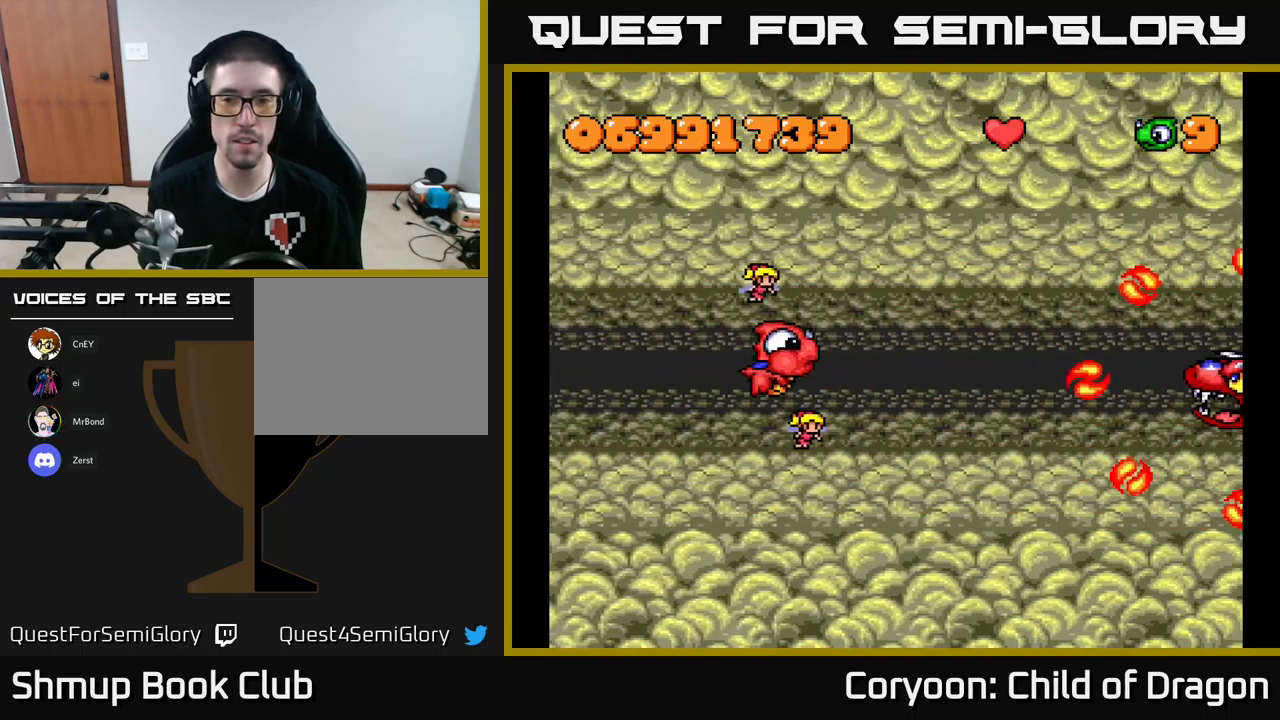
{"buttons": [], "left_stick": "center", "events": []}
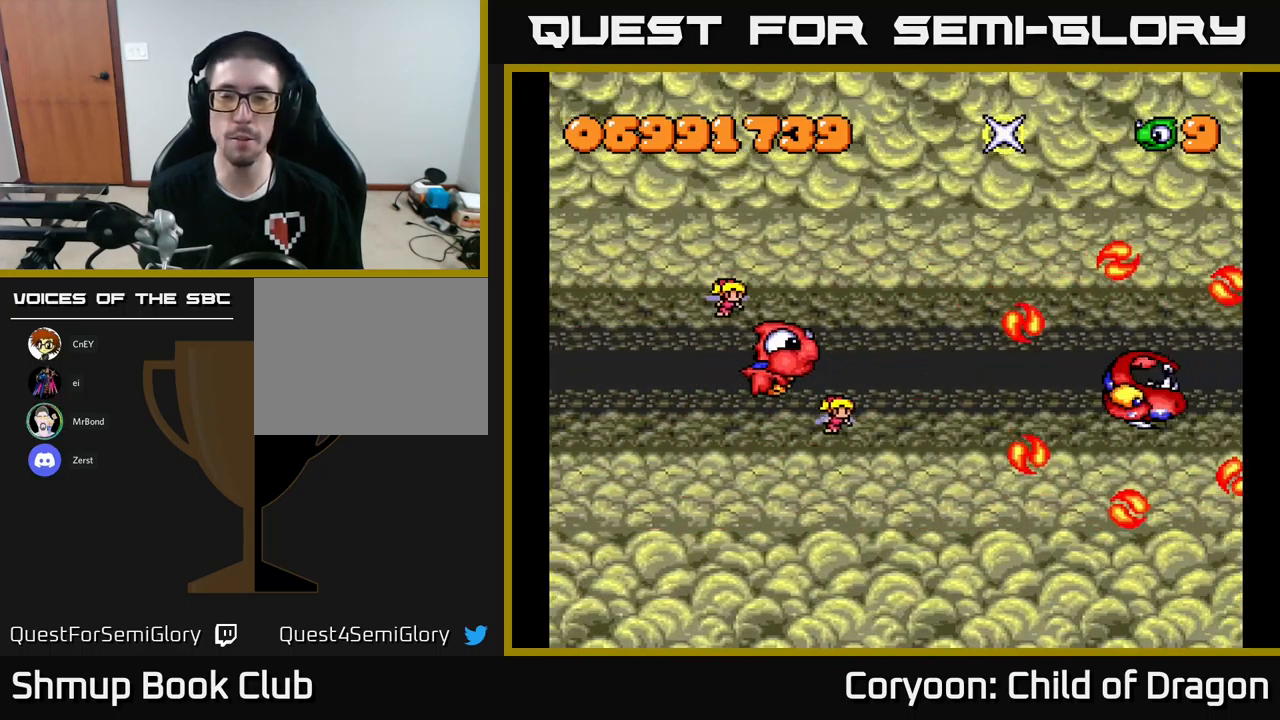
{"buttons": [], "left_stick": "center", "events": []}
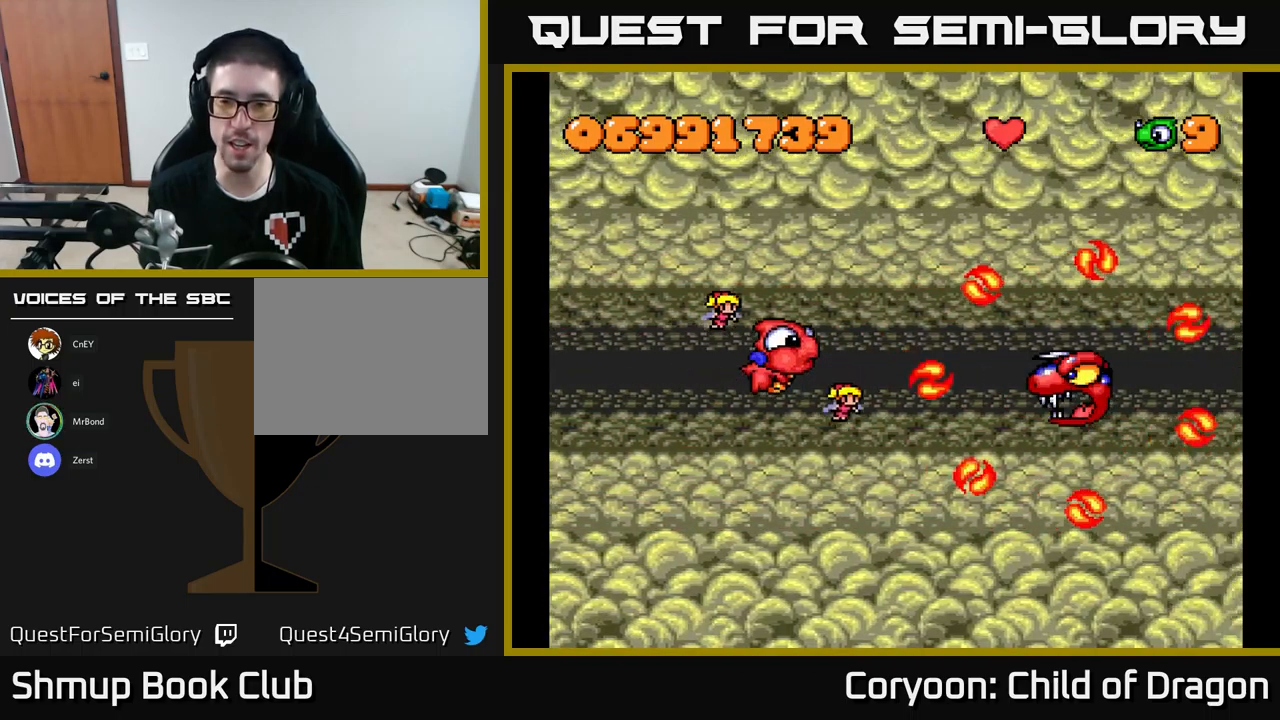
{"buttons": ["X", "DPAD_LEFT"], "left_stick": "center", "events": [[167, "DPAD_LEFT", "down"], [167, "X", "down"], [284, "DPAD_DOWN", "down"], [484, "DPAD_DOWN", "up"]]}
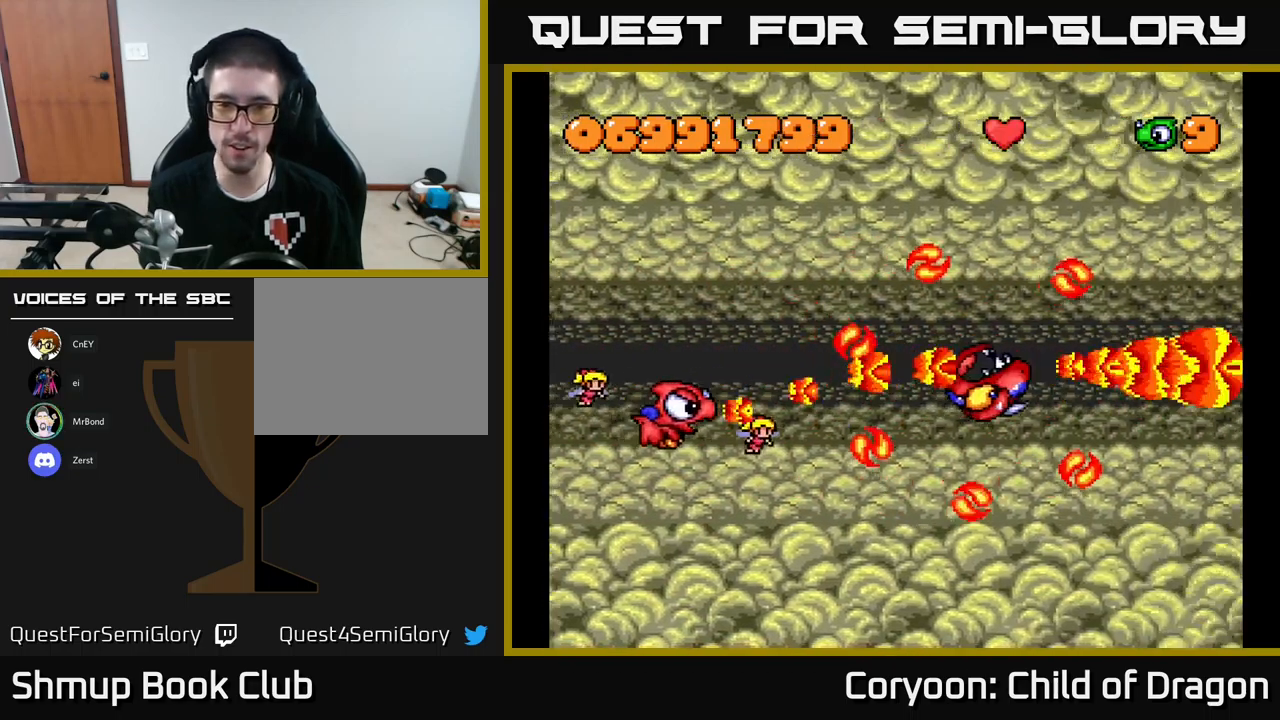
{"buttons": ["X", "DPAD_UP"], "left_stick": "center", "events": [[166, "DPAD_LEFT", "up"], [500, "DPAD_UP", "down"]]}
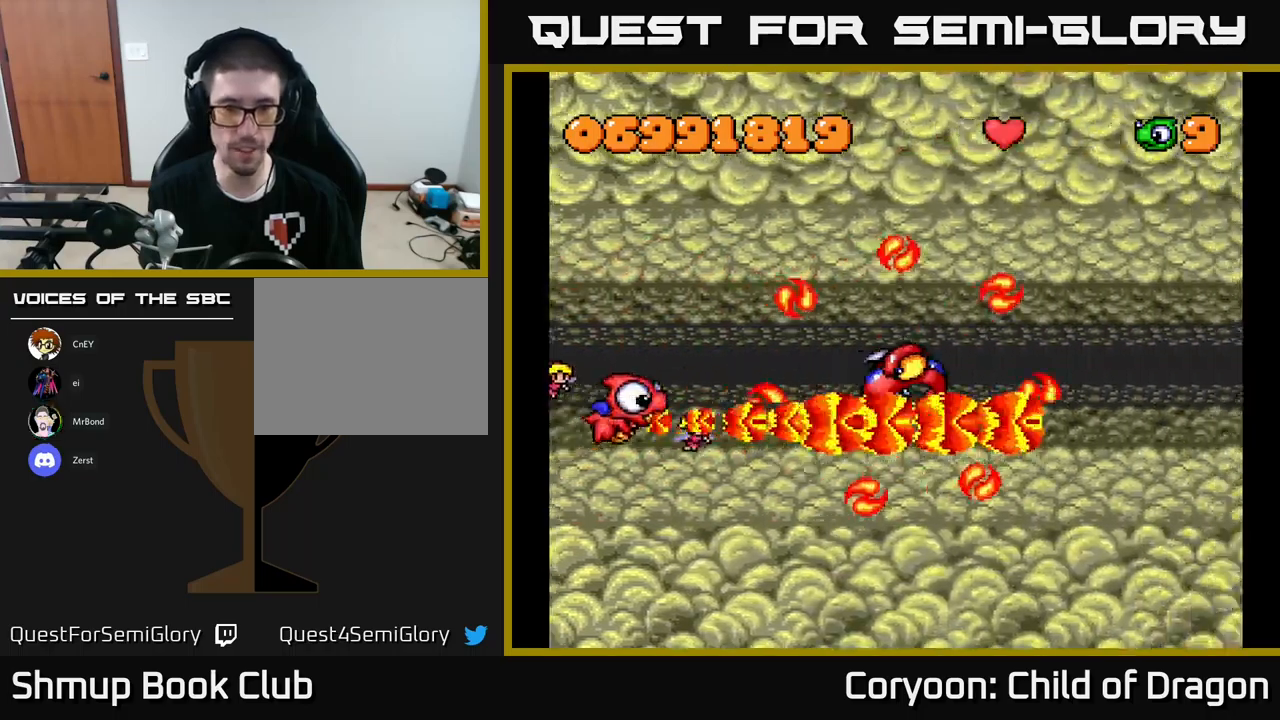
{"buttons": ["X"], "left_stick": "center", "events": [[83, "DPAD_LEFT", "down"], [133, "DPAD_UP", "up"], [316, "DPAD_LEFT", "up"]]}
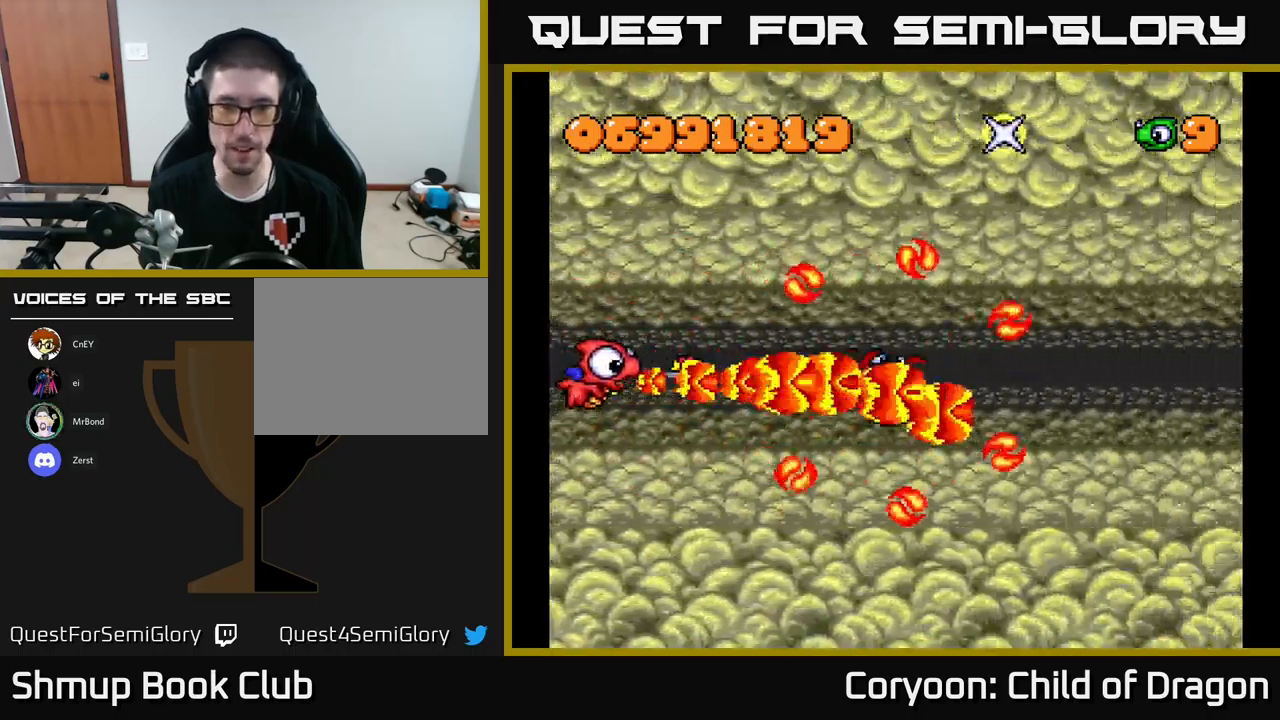
{"buttons": ["X"], "left_stick": "center", "events": []}
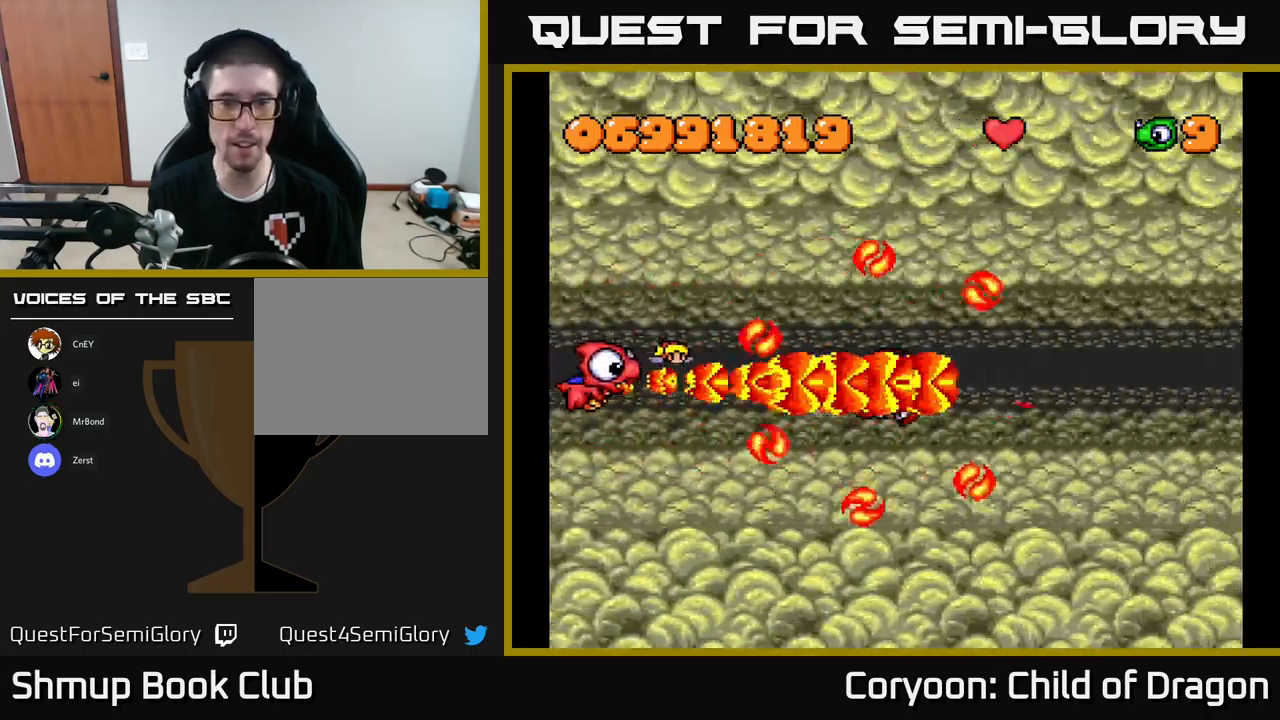
{"buttons": ["X"], "left_stick": "center", "events": []}
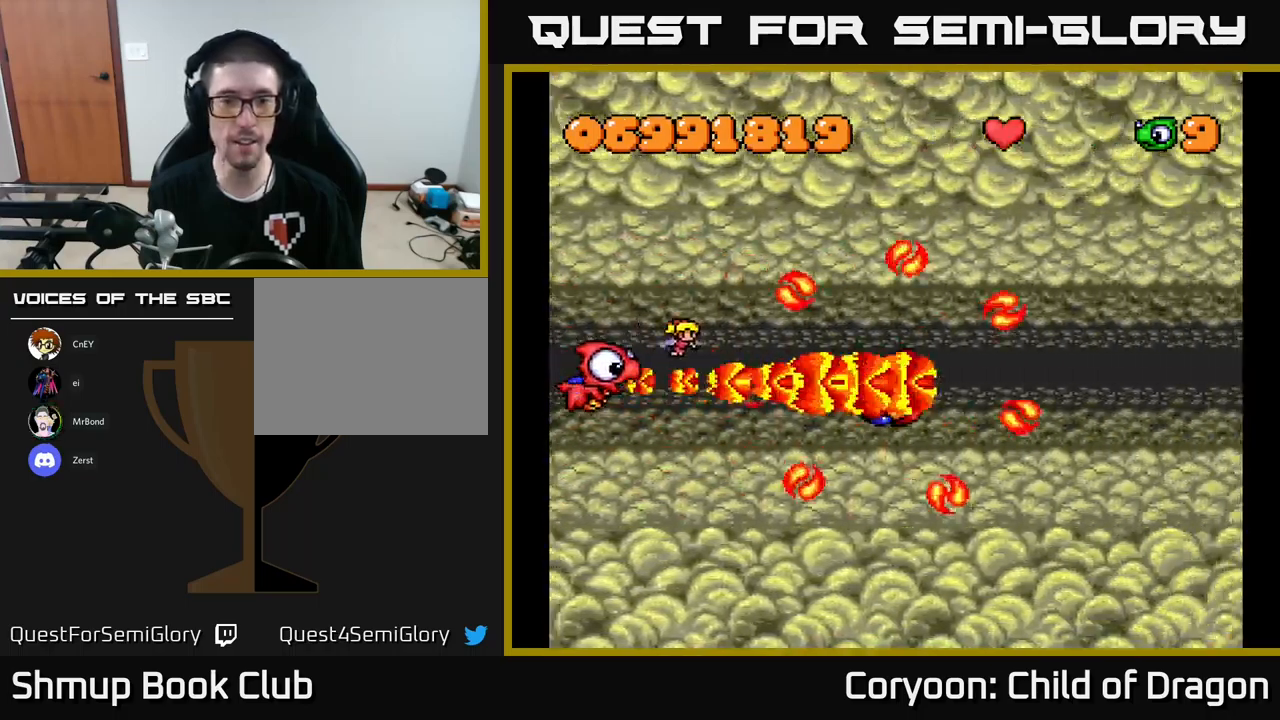
{"buttons": ["X"], "left_stick": "center", "events": []}
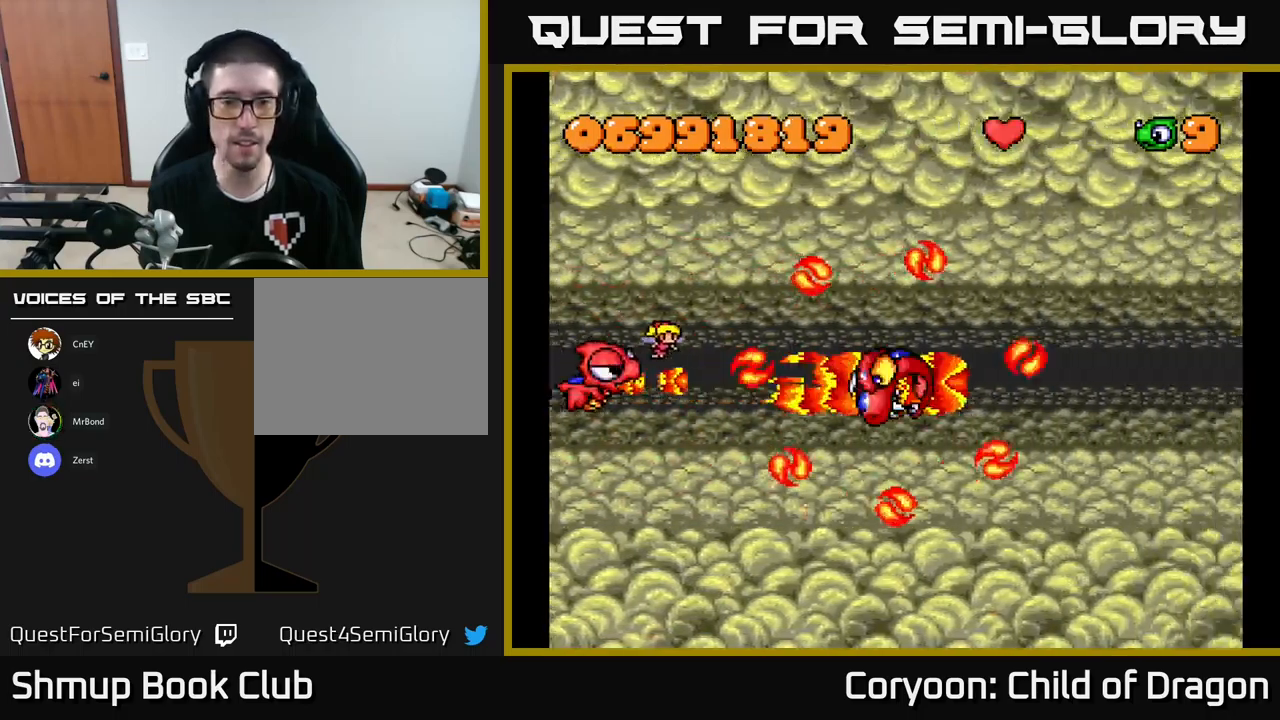
{"buttons": ["X"], "left_stick": "center", "events": [[133, "DPAD_DOWN", "down"], [216, "DPAD_DOWN", "up"]]}
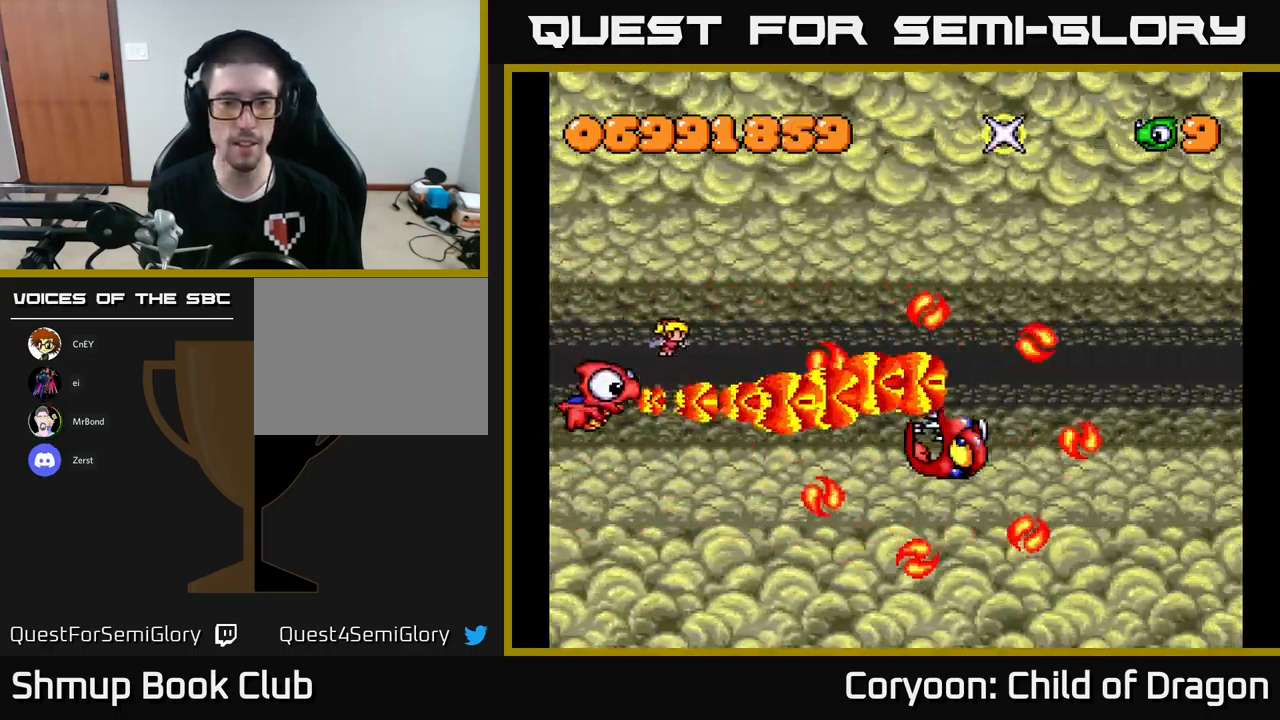
{"buttons": ["X", "DPAD_UP", "DPAD_LEFT"], "left_stick": "center", "events": [[116, "DPAD_DOWN", "down"], [200, "DPAD_RIGHT", "down"], [316, "DPAD_RIGHT", "up"], [433, "DPAD_DOWN", "up"], [450, "DPAD_LEFT", "down"], [466, "DPAD_UP", "down"]]}
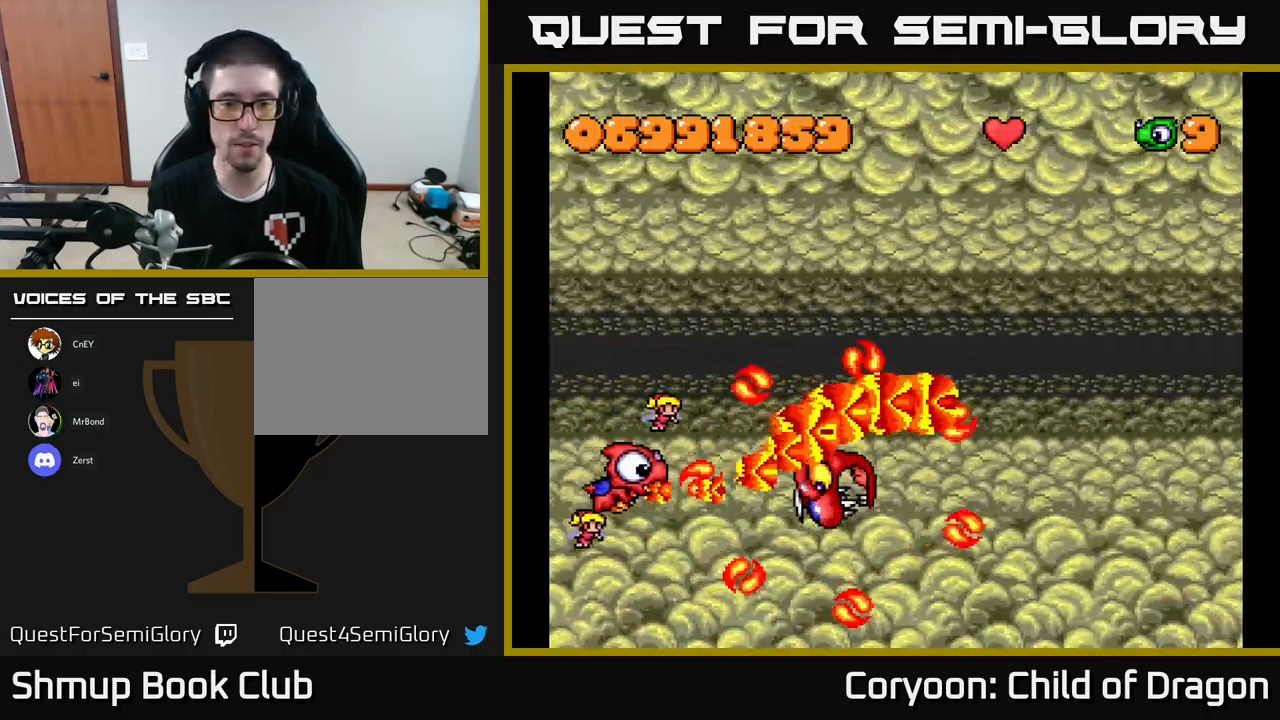
{"buttons": ["X", "DPAD_UP"], "left_stick": "center", "events": [[66, "DPAD_LEFT", "up"], [233, "DPAD_LEFT", "down"], [466, "DPAD_LEFT", "up"]]}
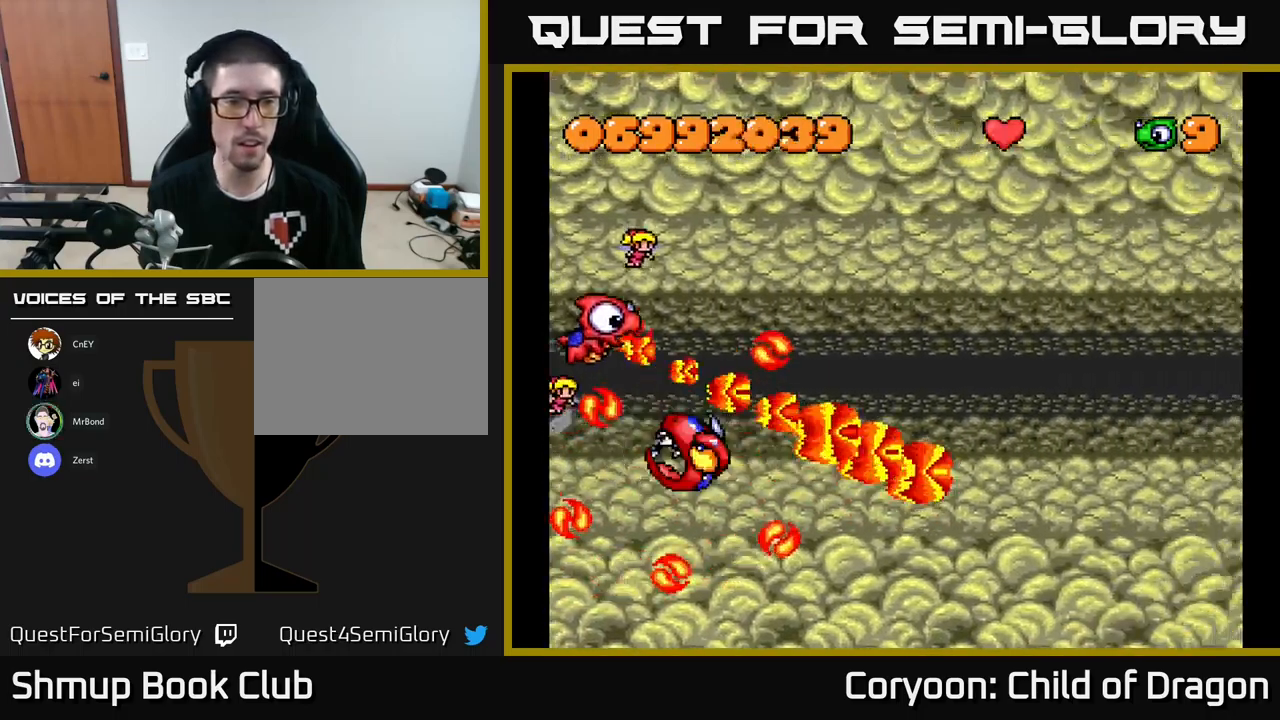
{"buttons": ["X", "DPAD_UP", "DPAD_RIGHT"], "left_stick": "center", "events": [[233, "DPAD_RIGHT", "down"]]}
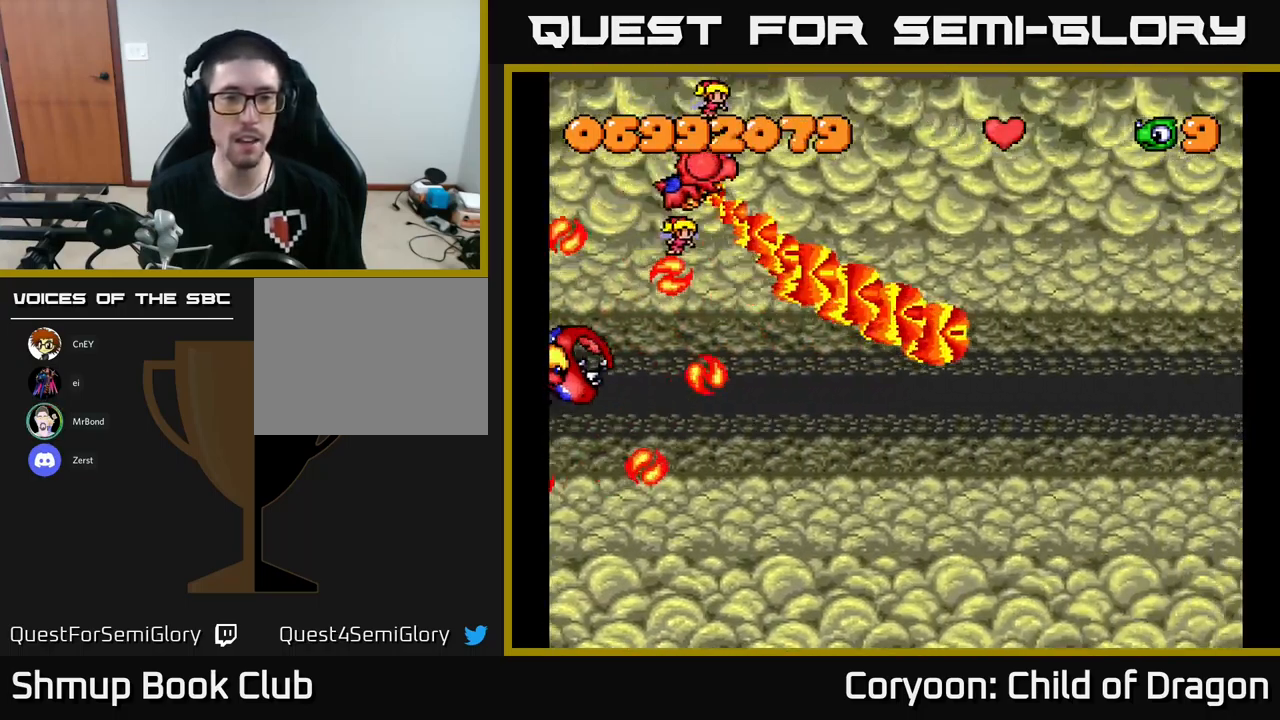
{"buttons": ["X", "DPAD_DOWN", "DPAD_RIGHT"], "left_stick": "center", "events": [[233, "DPAD_UP", "up"], [383, "DPAD_DOWN", "down"]]}
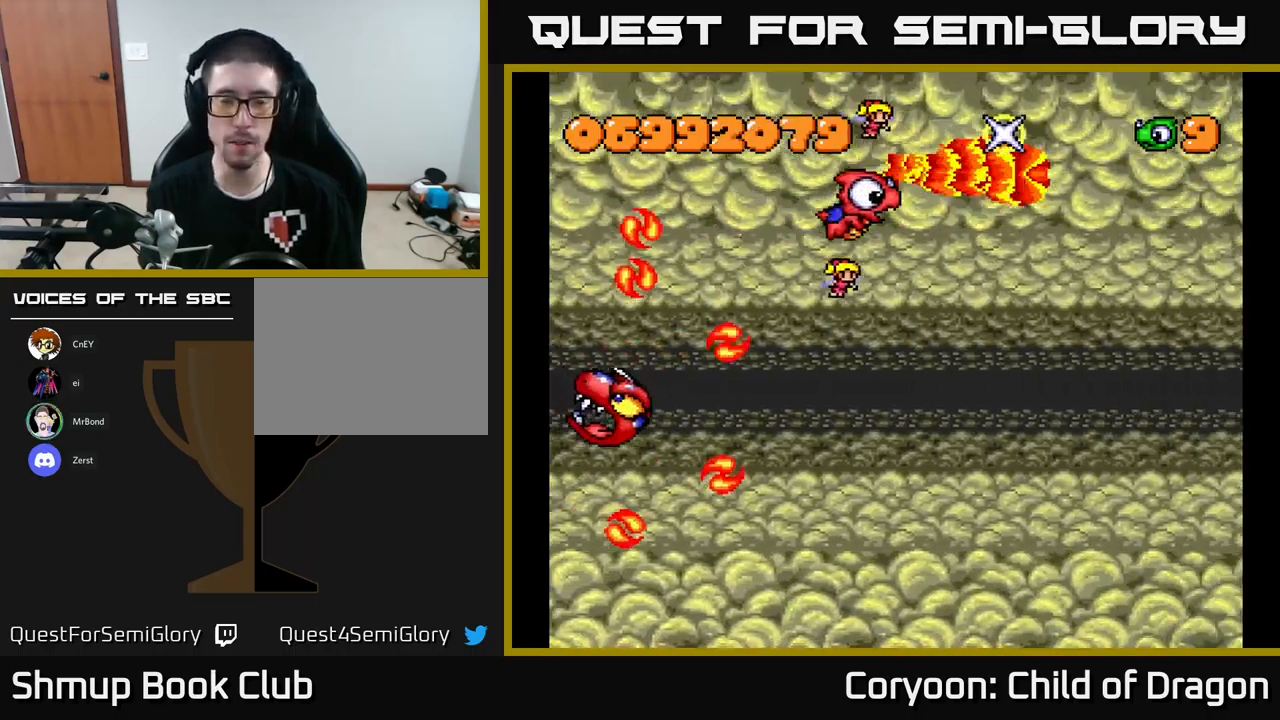
{"buttons": ["X", "DPAD_DOWN", "DPAD_RIGHT"], "left_stick": "center", "events": [[33, "X", "up"], [233, "X", "down"]]}
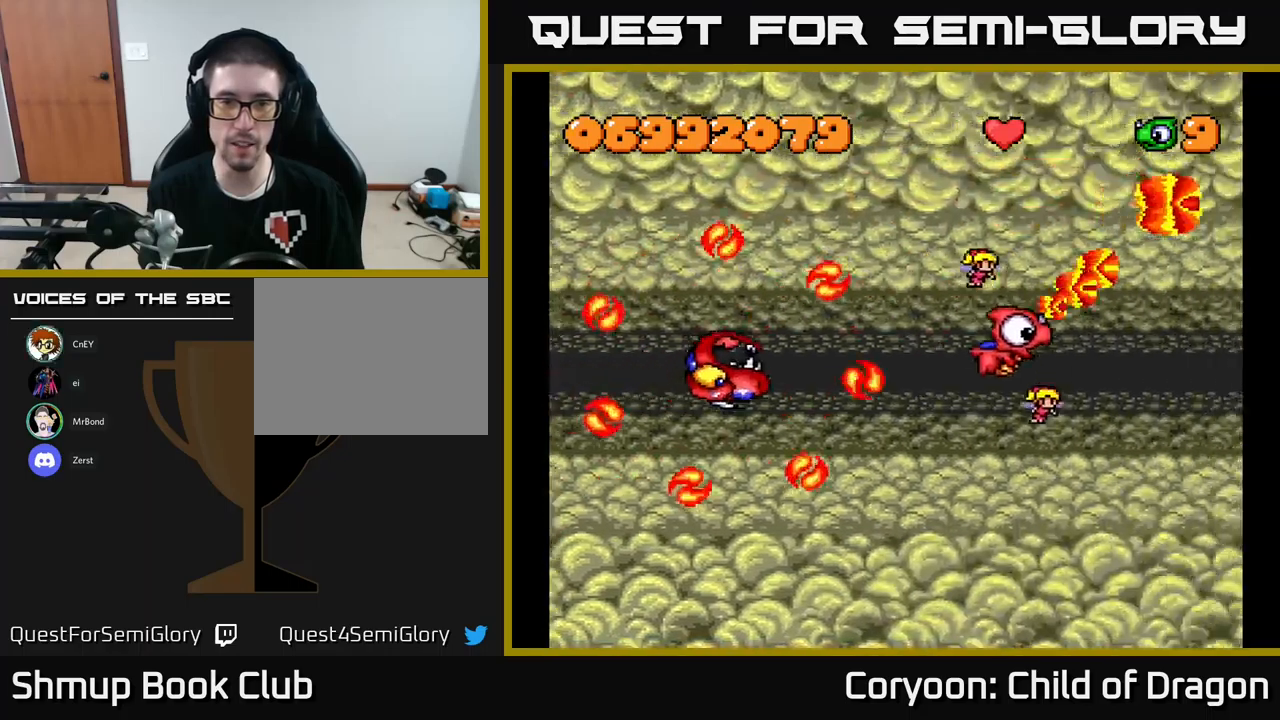
{"buttons": ["X", "DPAD_DOWN", "DPAD_LEFT"], "left_stick": "center", "events": [[283, "DPAD_RIGHT", "up"], [400, "DPAD_LEFT", "down"]]}
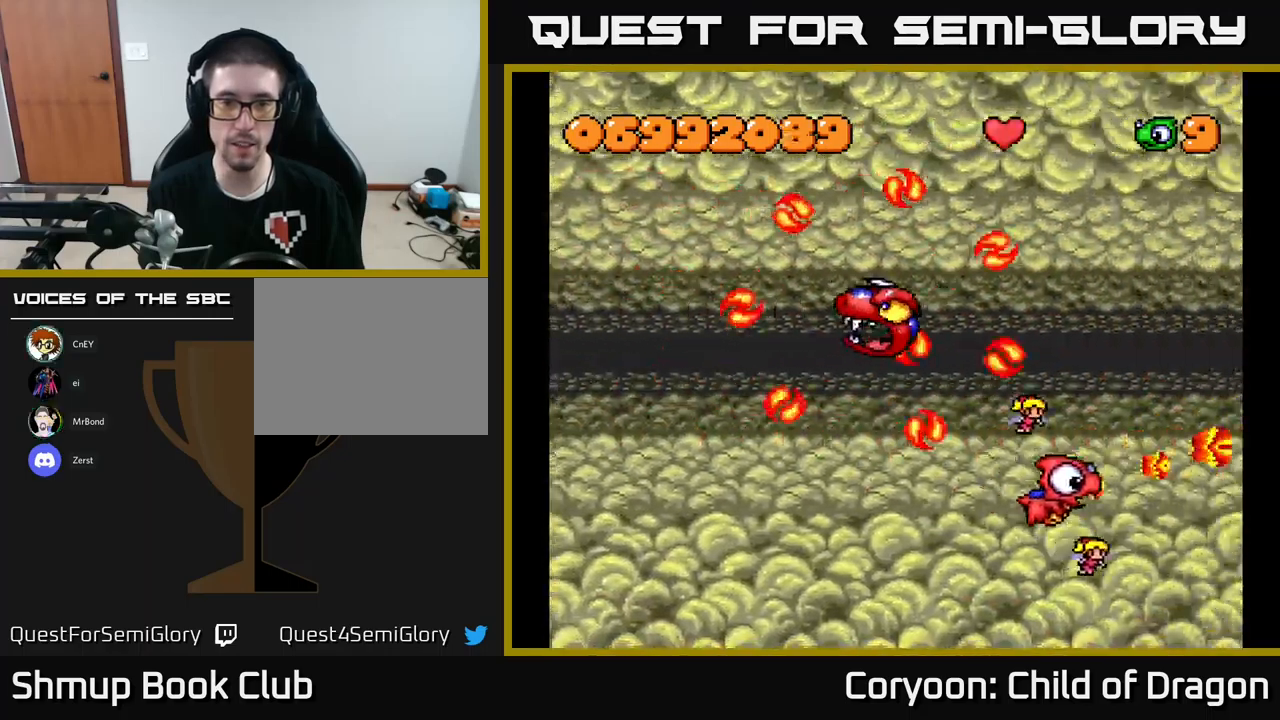
{"buttons": ["X", "DPAD_UP", "DPAD_LEFT"], "left_stick": "center", "events": [[317, "DPAD_DOWN", "up"], [467, "DPAD_UP", "down"]]}
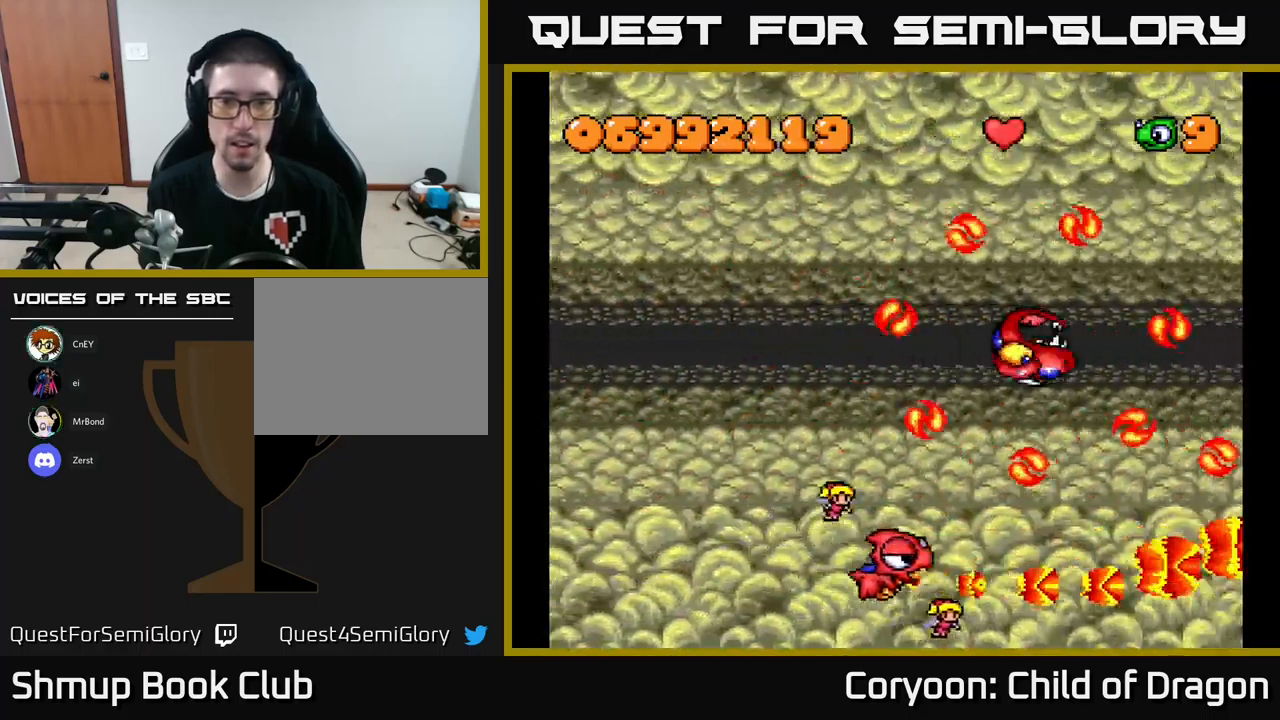
{"buttons": ["X", "DPAD_UP"], "left_stick": "center", "events": [[350, "DPAD_LEFT", "up"]]}
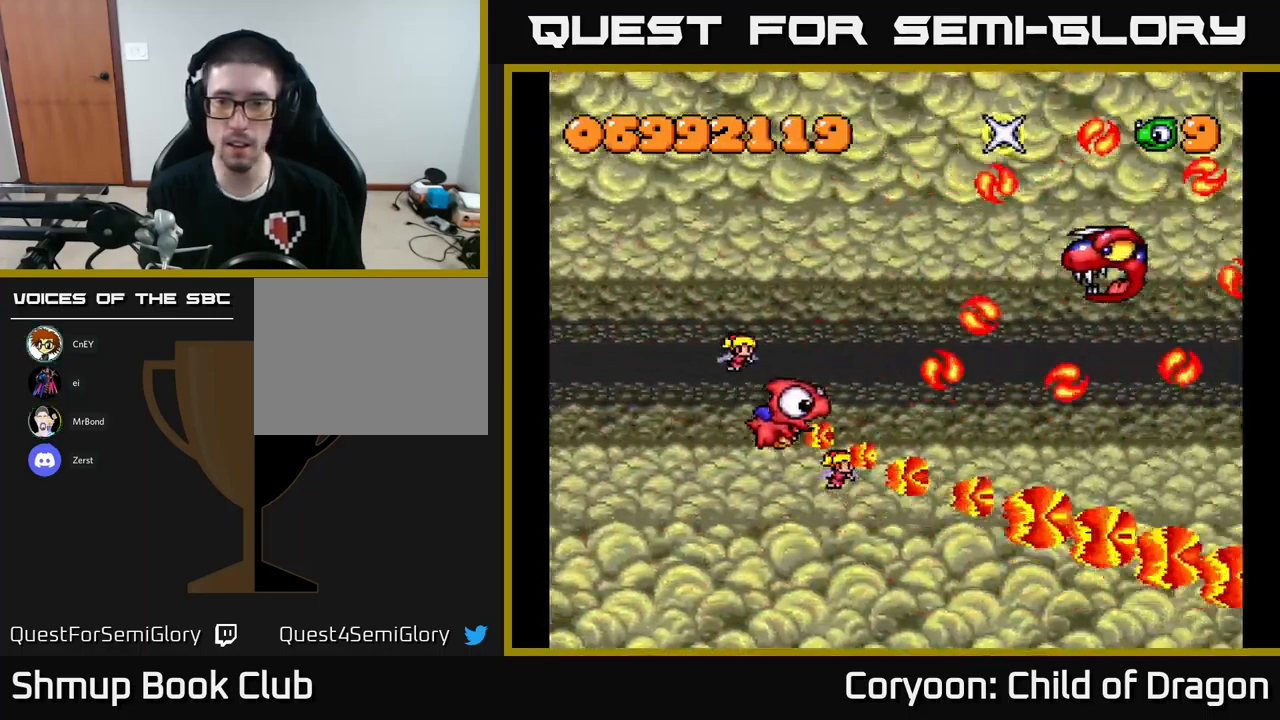
{"buttons": ["X", "DPAD_LEFT"], "left_stick": "center", "events": [[183, "DPAD_LEFT", "down"], [267, "DPAD_LEFT", "up"], [383, "DPAD_LEFT", "down"], [433, "DPAD_UP", "up"]]}
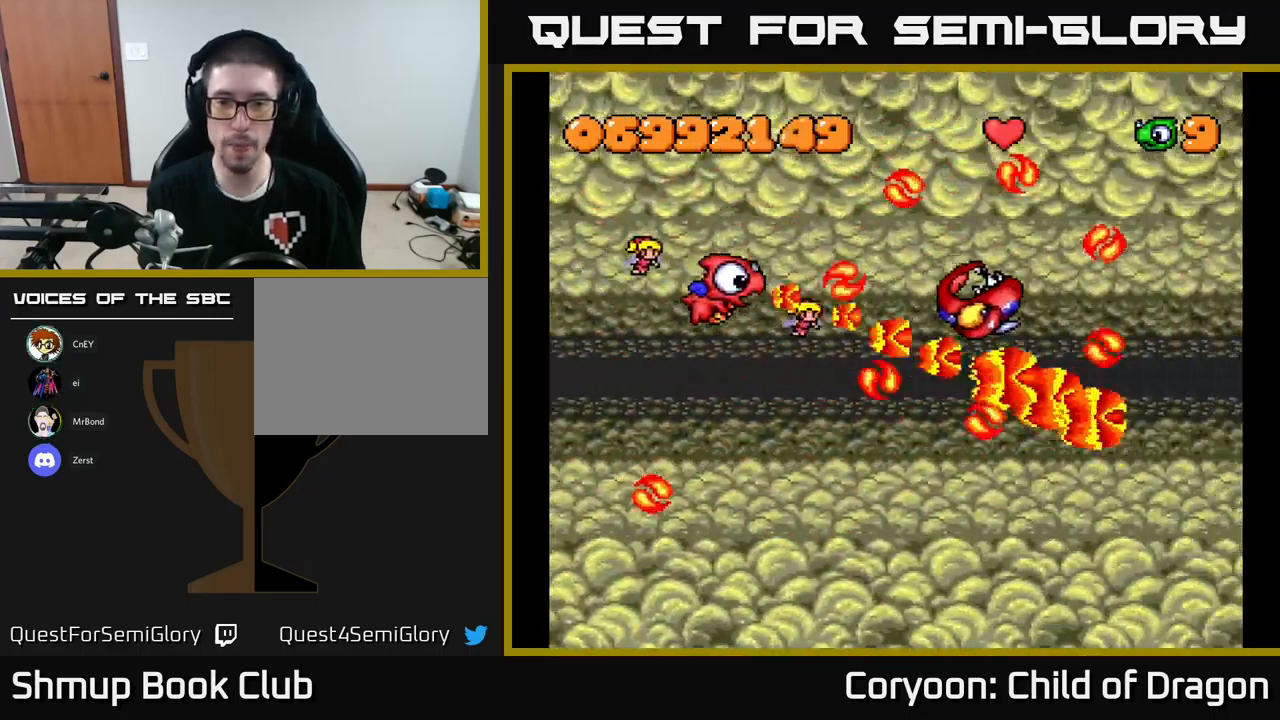
{"buttons": ["X", "DPAD_DOWN"], "left_stick": "center", "events": [[17, "DPAD_DOWN", "down"], [333, "DPAD_LEFT", "up"]]}
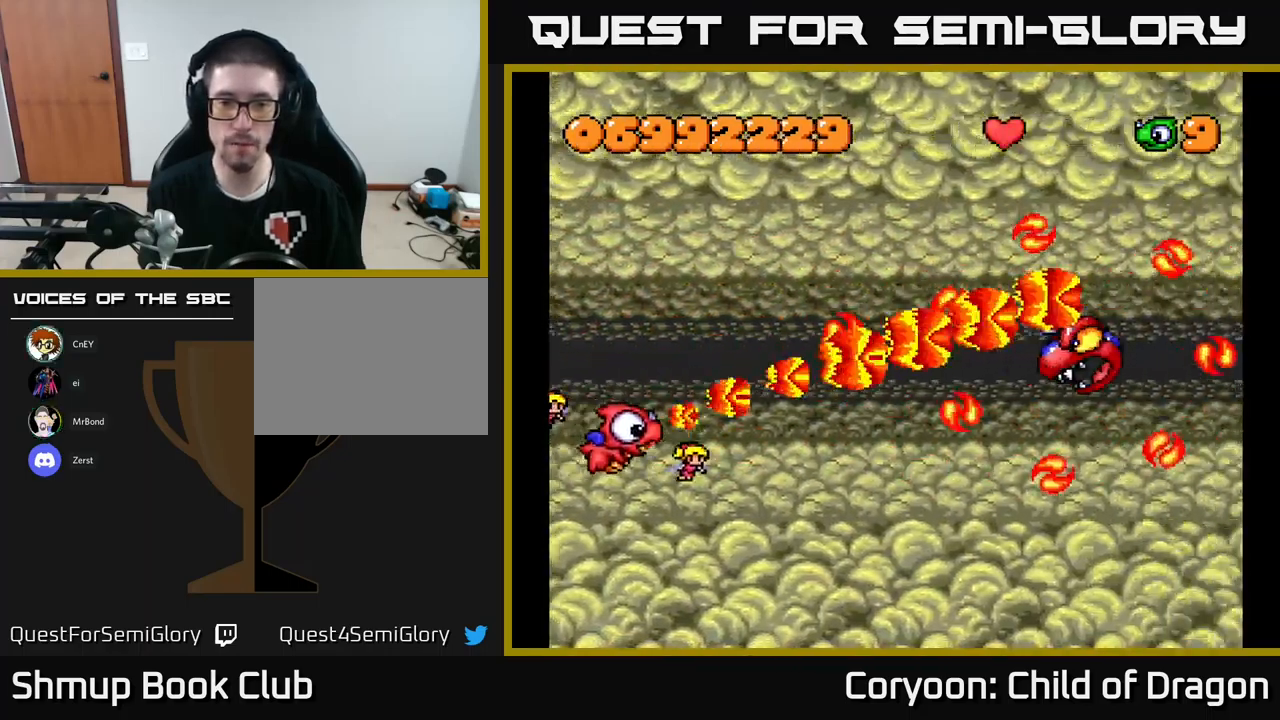
{"buttons": ["X", "DPAD_UP"], "left_stick": "center", "events": [[133, "DPAD_RIGHT", "down"], [200, "DPAD_DOWN", "up"], [267, "DPAD_UP", "down"], [317, "DPAD_RIGHT", "up"]]}